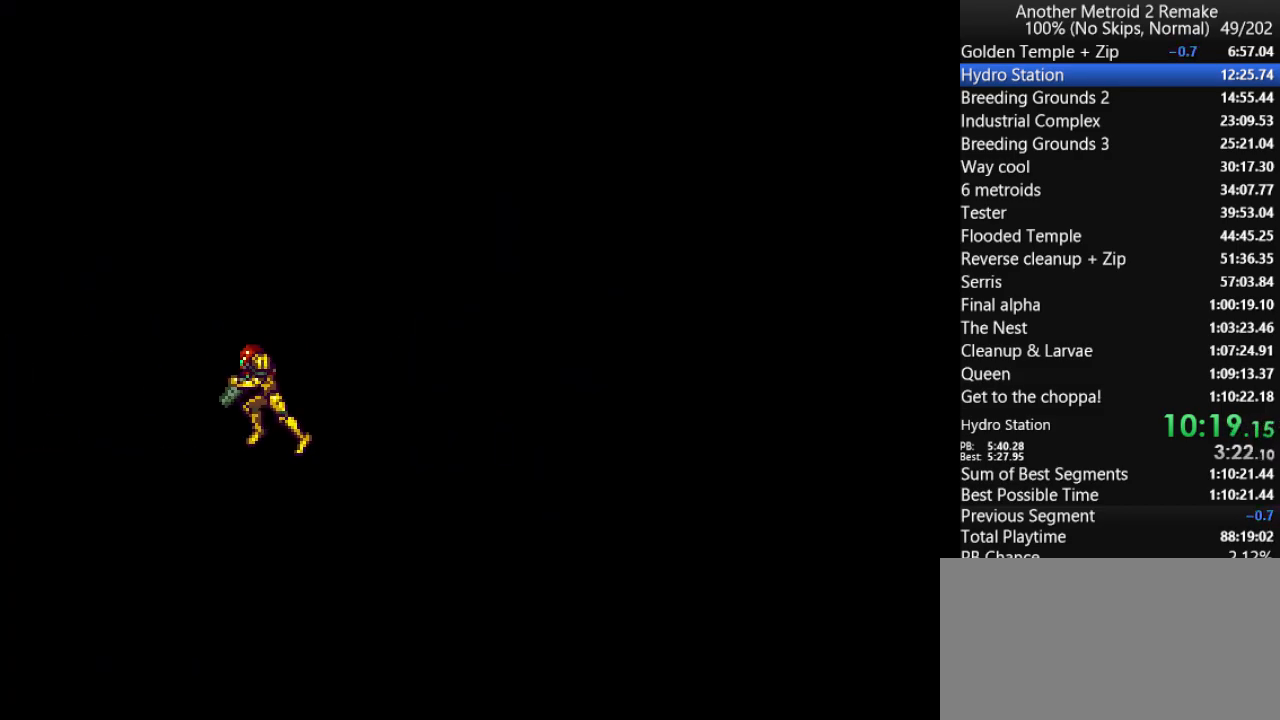
Gameplay with keyboard; each line is a JSON object with the keys held at the frame after it. "events" lists presses ("down") and releases ("up") of "aim", "aimlock", "down", "fire", "hold", "jump", "left", "morph", "return", "right", "toggle" and "up" between this image and that frame as [ms after this image, input, new state], when the widget could be followed in between. No other keys are recorded. Mouse input is not recorded. Key names are as the overlay labels them; some are game actions (e.g. jump) rather than physical keys.
{"keys": ["down", "fire", "left"], "events": [[450, "fire", "down"]]}
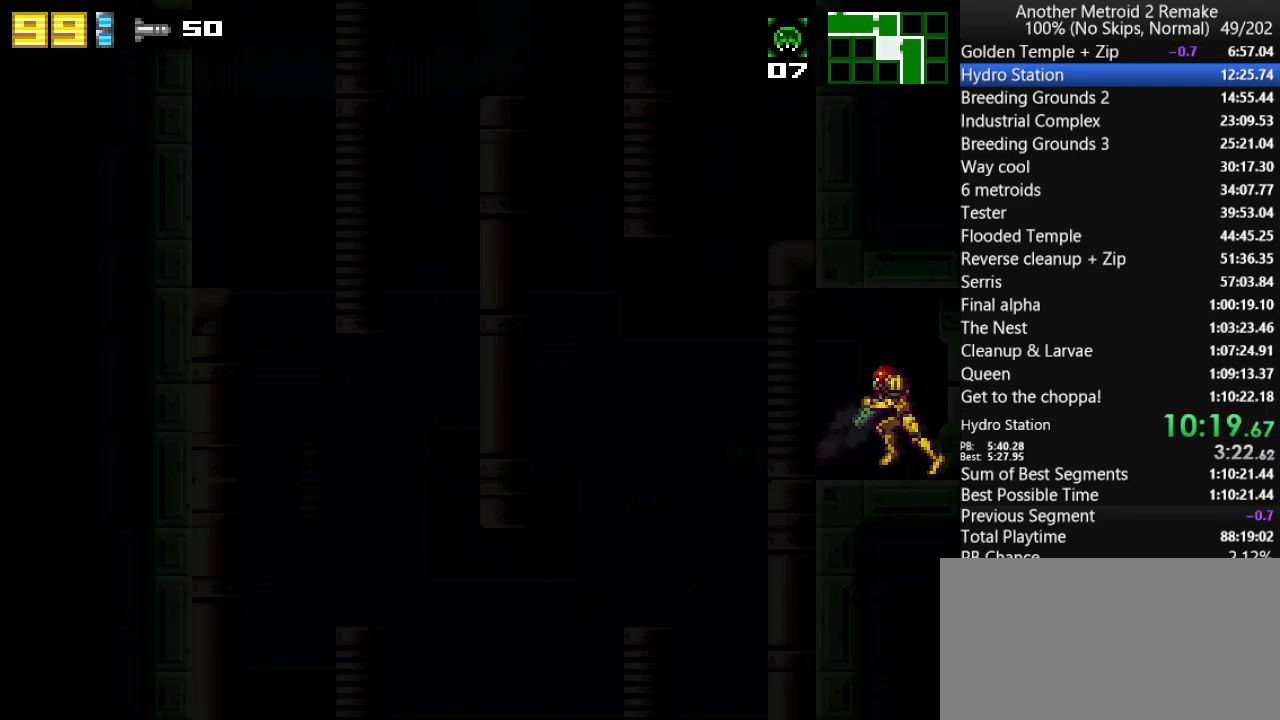
{"keys": ["left"], "events": [[17, "fire", "up"], [117, "fire", "down"], [150, "fire", "up"], [150, "morph", "down"], [350, "morph", "up"], [450, "down", "up"]]}
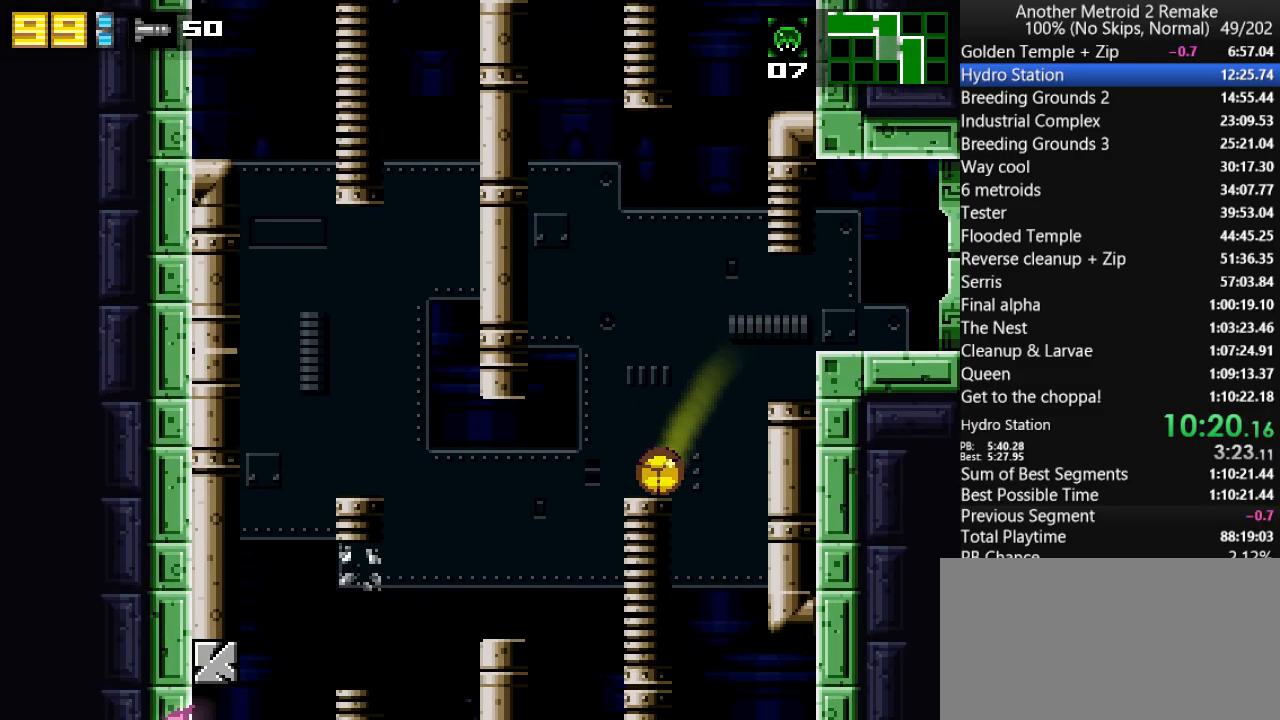
{"keys": ["left", "toggle"], "events": [[500, "toggle", "down"]]}
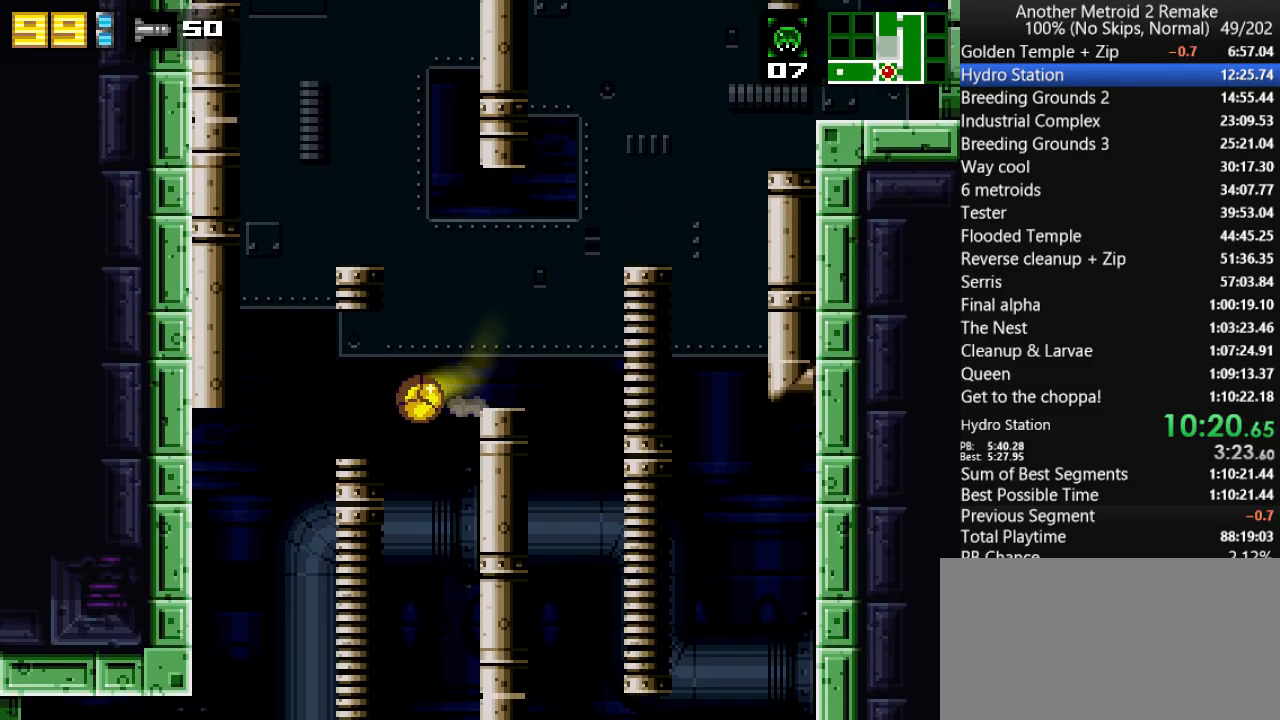
{"keys": ["left"], "events": [[67, "hold", "down"], [133, "toggle", "up"], [167, "hold", "up"]]}
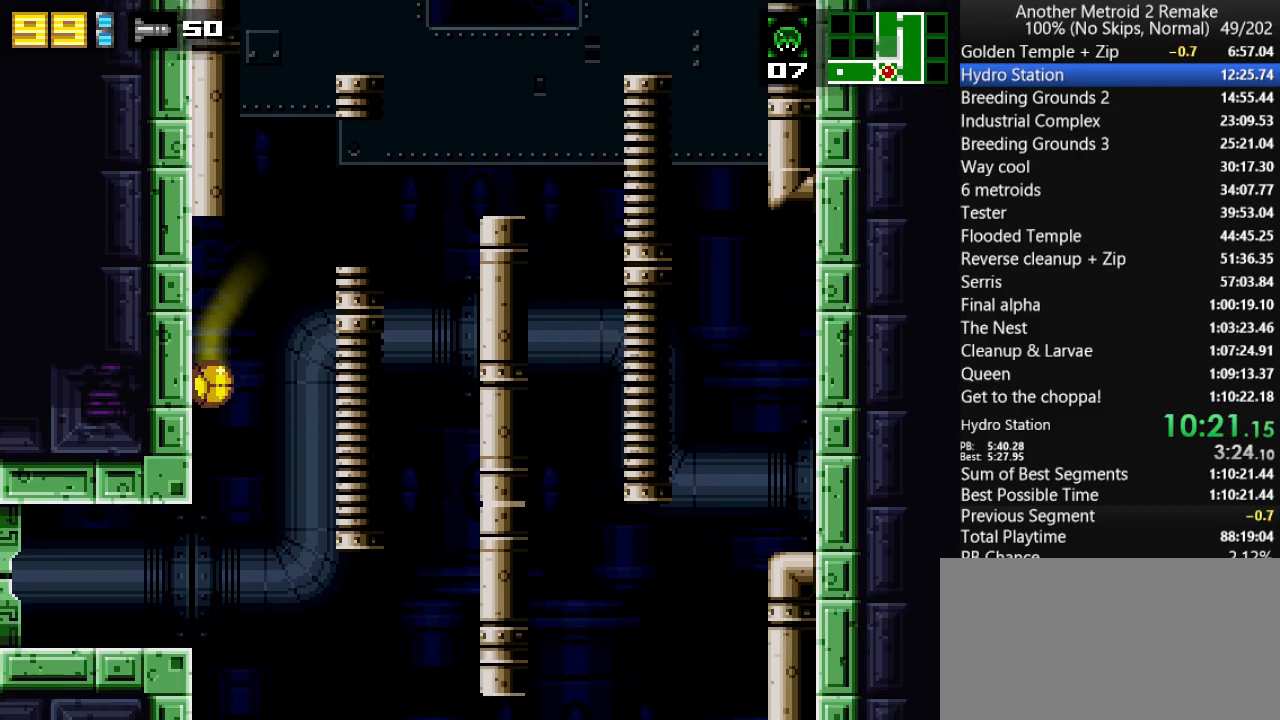
{"keys": ["left"], "events": [[317, "toggle", "down"], [450, "toggle", "up"]]}
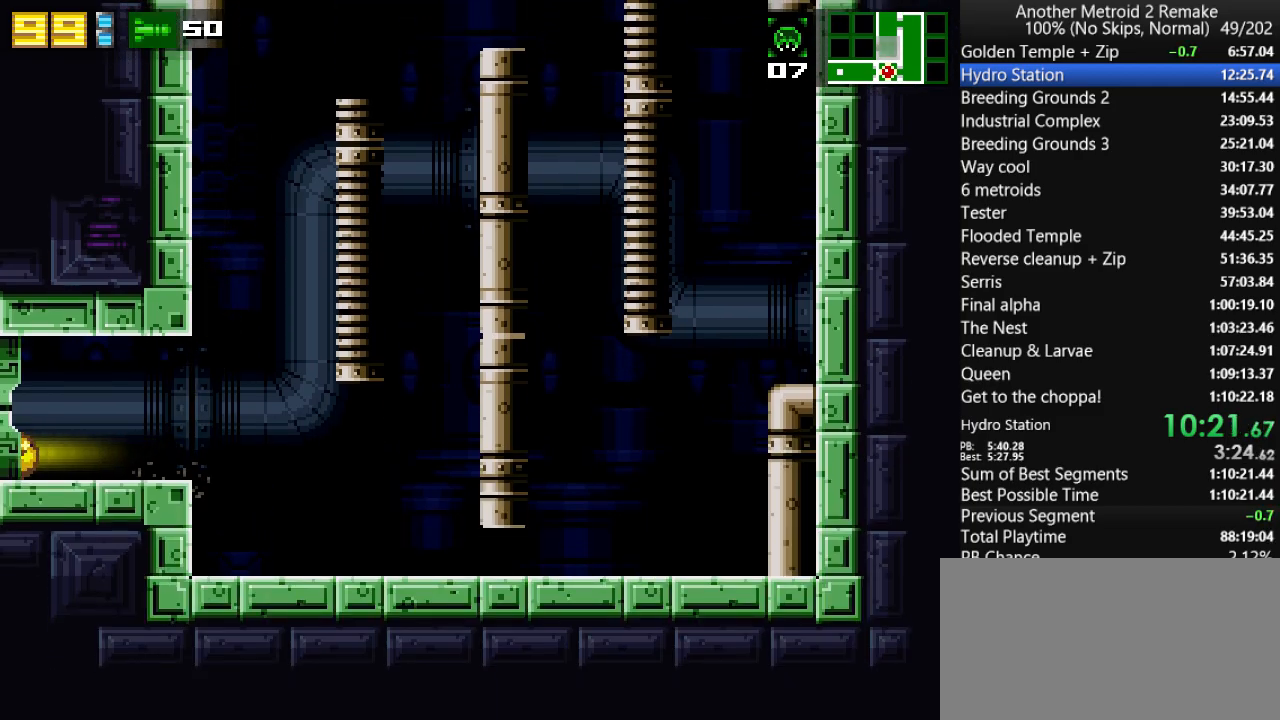
{"keys": ["left"], "events": []}
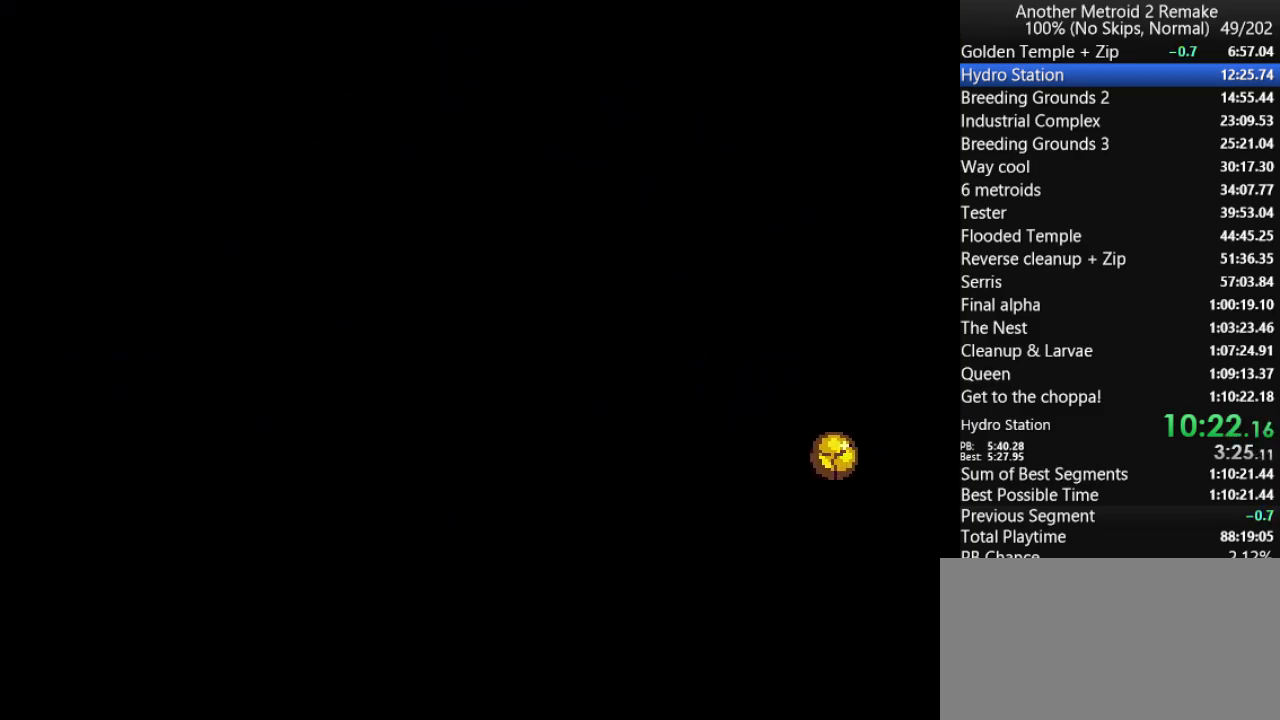
{"keys": ["left"], "events": []}
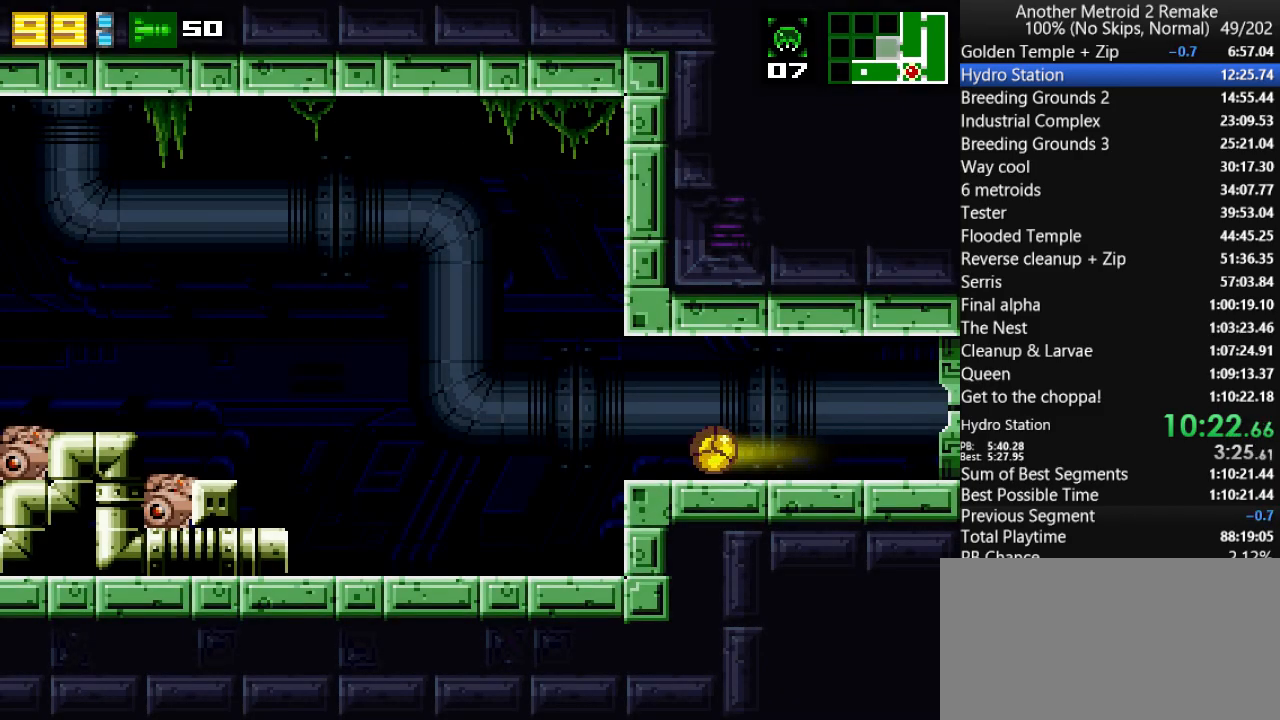
{"keys": ["fire", "right", "up"], "events": [[233, "left", "up"], [233, "right", "down"], [433, "fire", "down"], [500, "up", "down"]]}
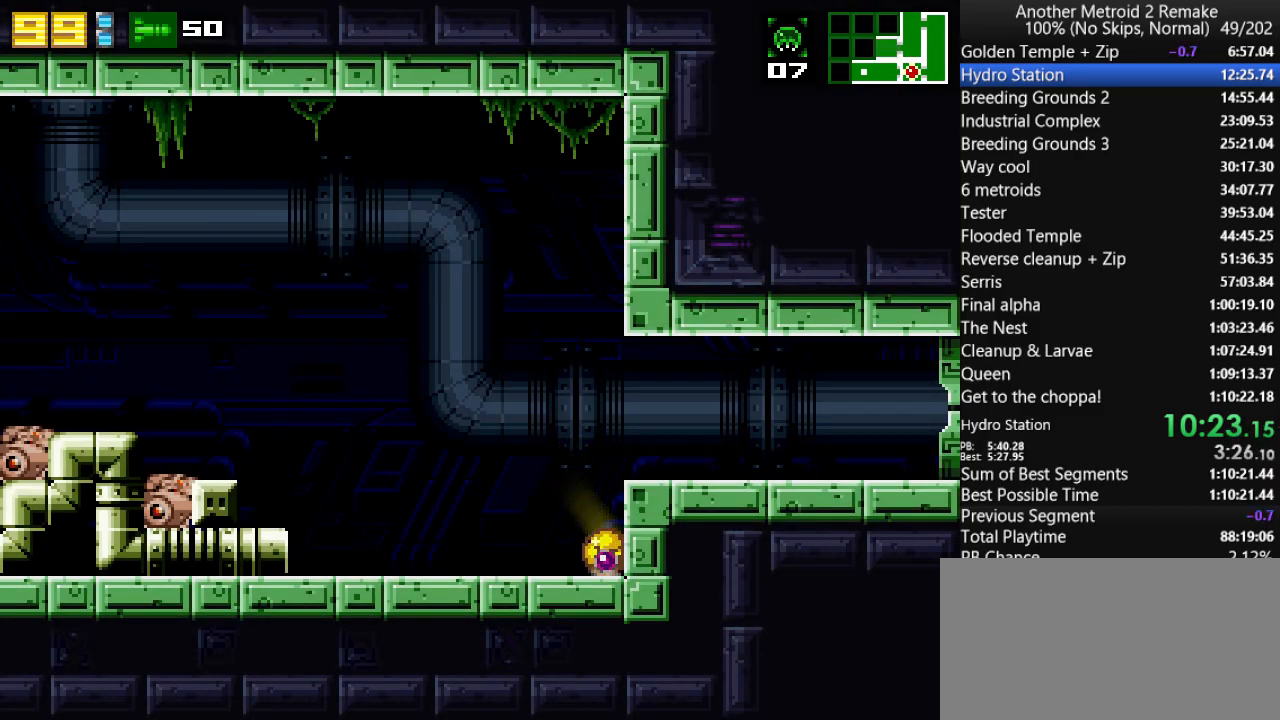
{"keys": ["right"], "events": [[33, "fire", "up"], [67, "up", "up"], [150, "fire", "down"], [217, "fire", "up"], [217, "morph", "down"], [383, "morph", "up"]]}
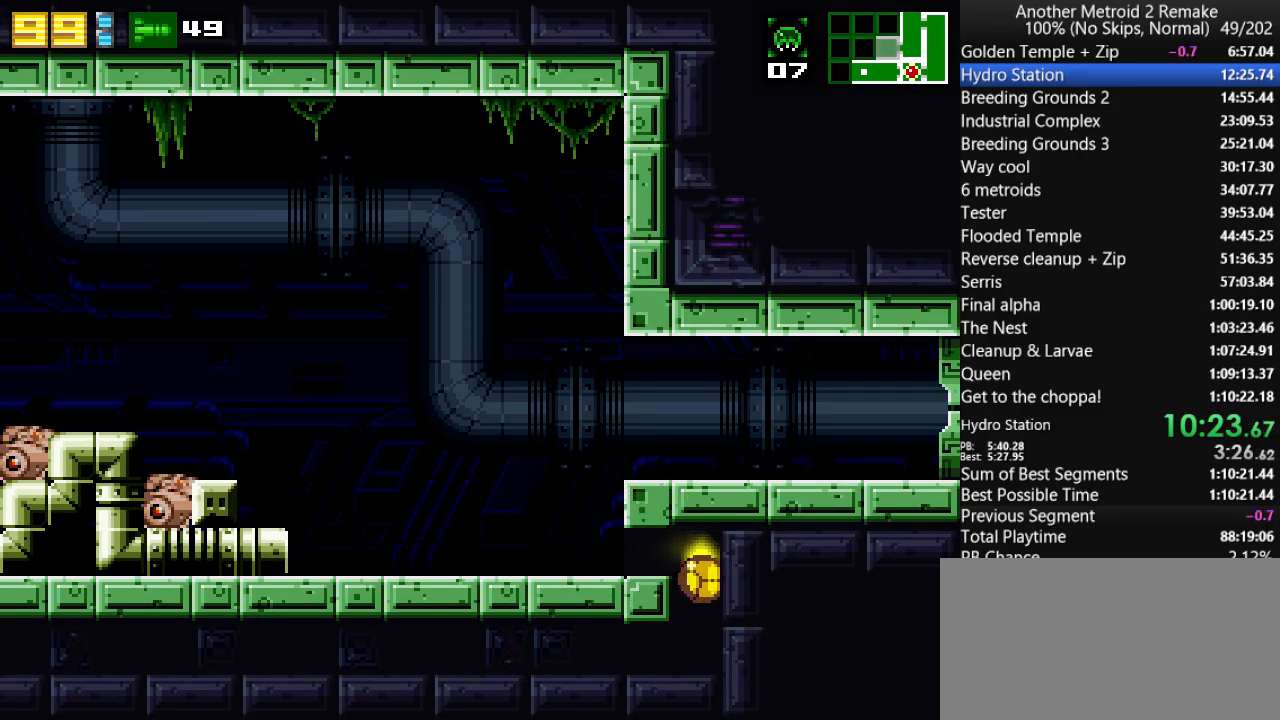
{"keys": ["left"], "events": [[17, "left", "down"], [50, "right", "up"]]}
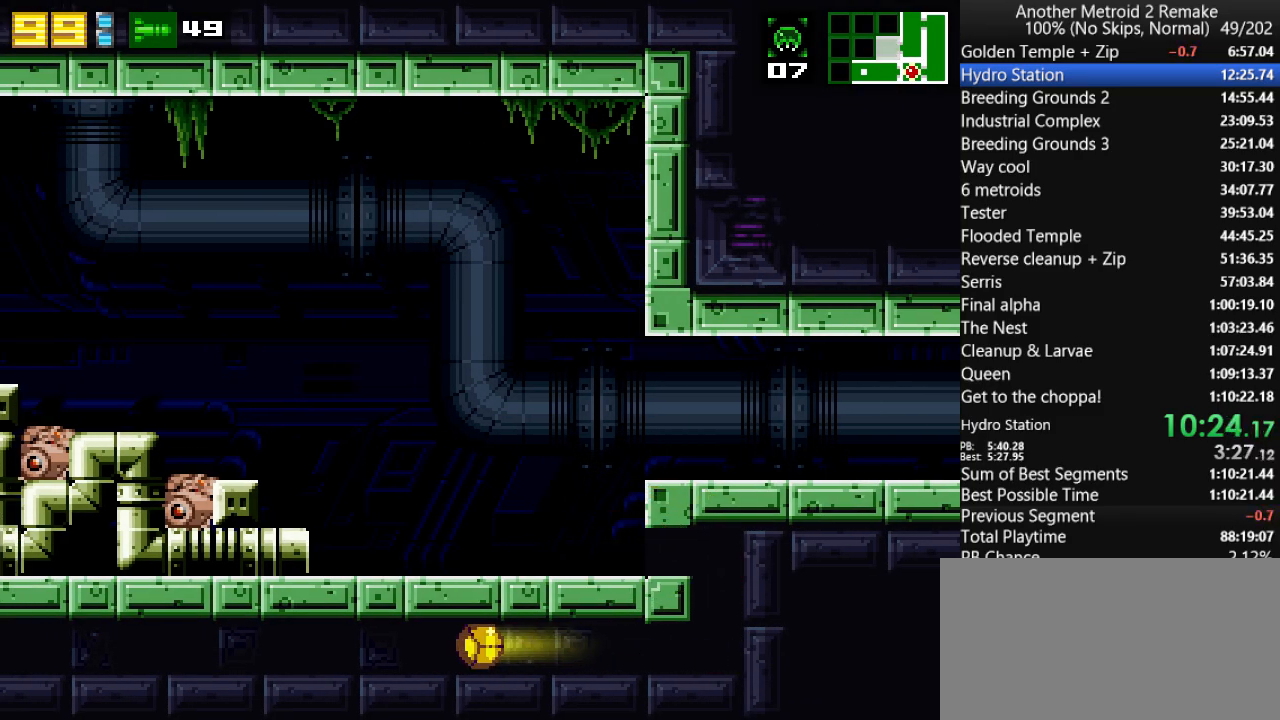
{"keys": ["left"], "events": [[133, "hold", "down"], [233, "hold", "up"]]}
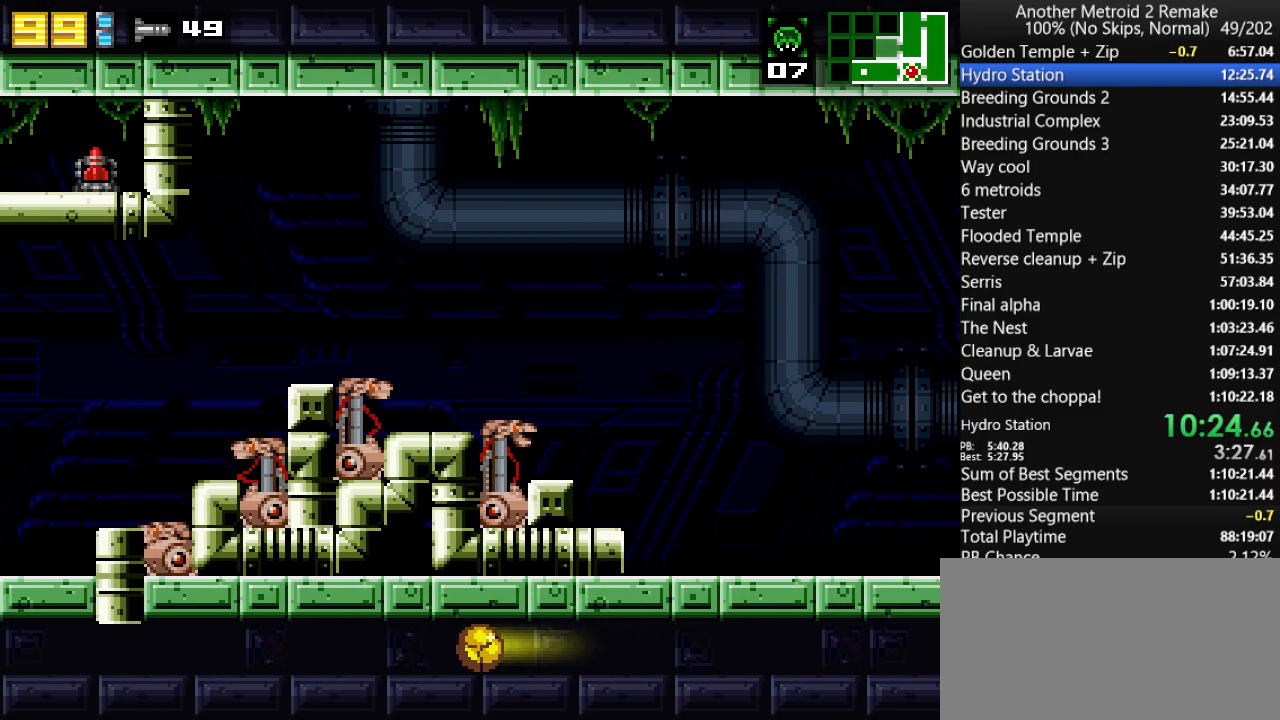
{"keys": ["left"], "events": []}
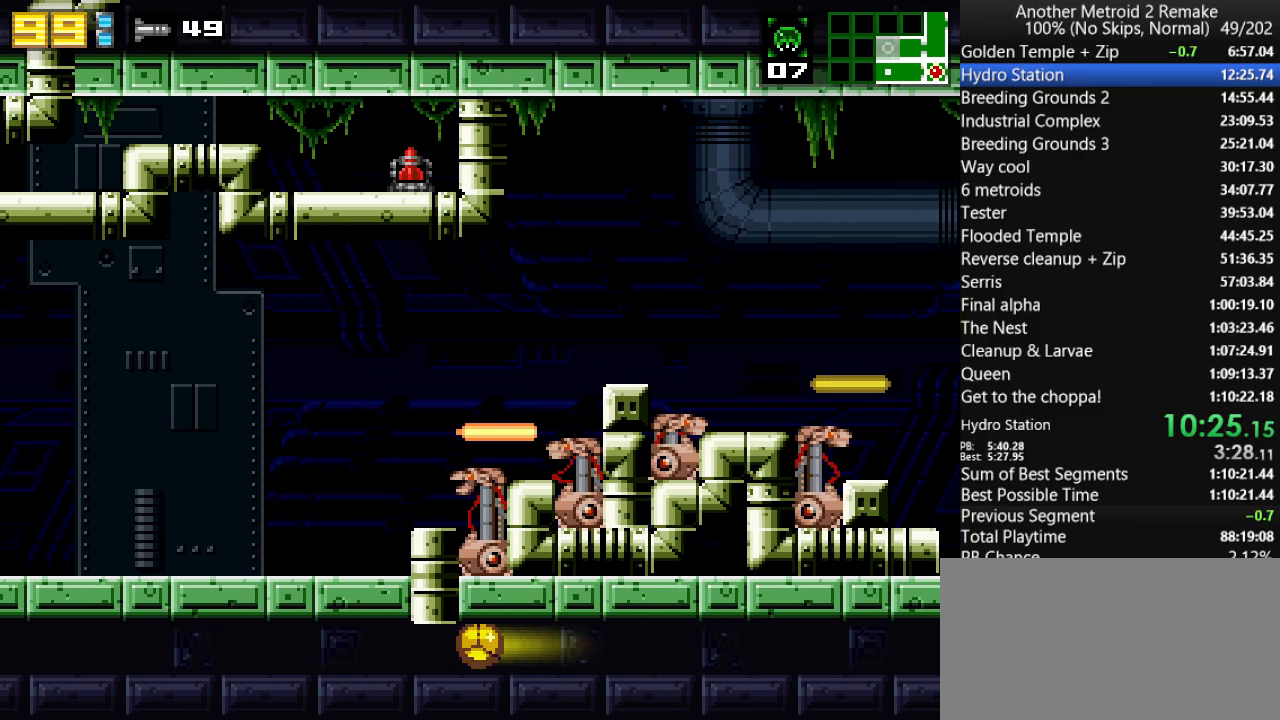
{"keys": ["left"], "events": [[50, "toggle", "down"], [83, "hold", "down"], [150, "toggle", "up"], [217, "hold", "up"]]}
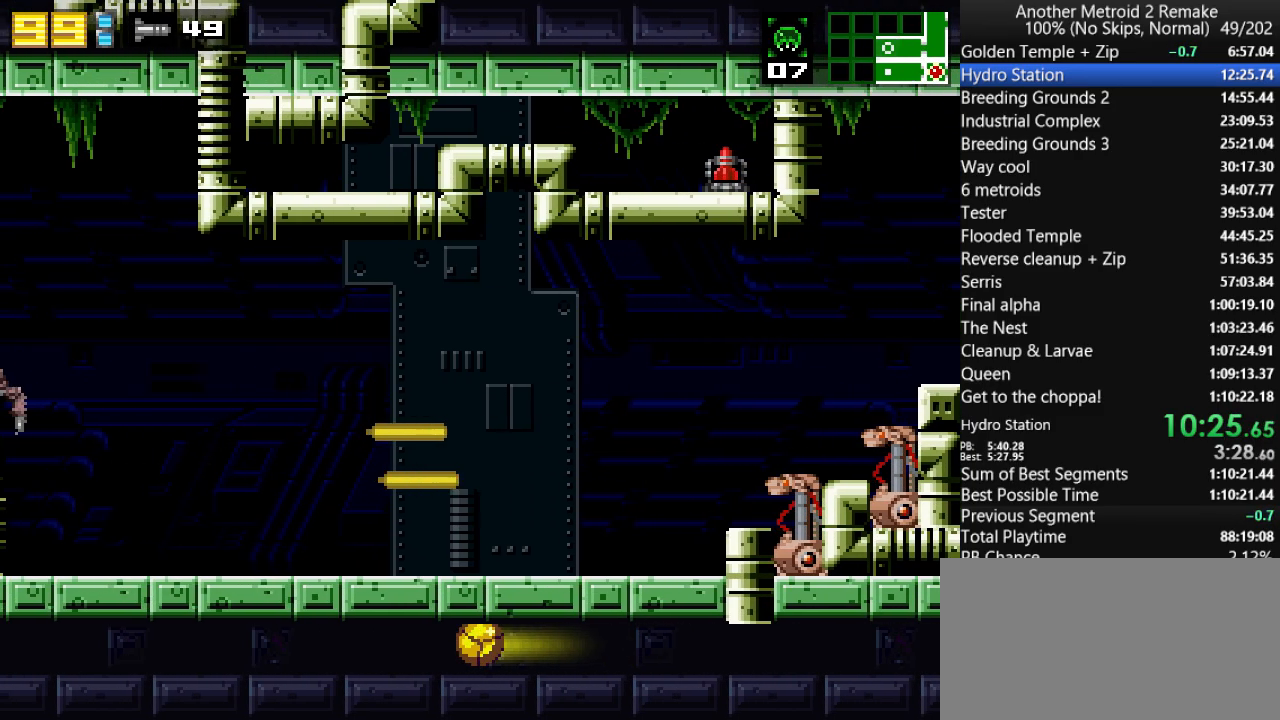
{"keys": ["left"], "events": []}
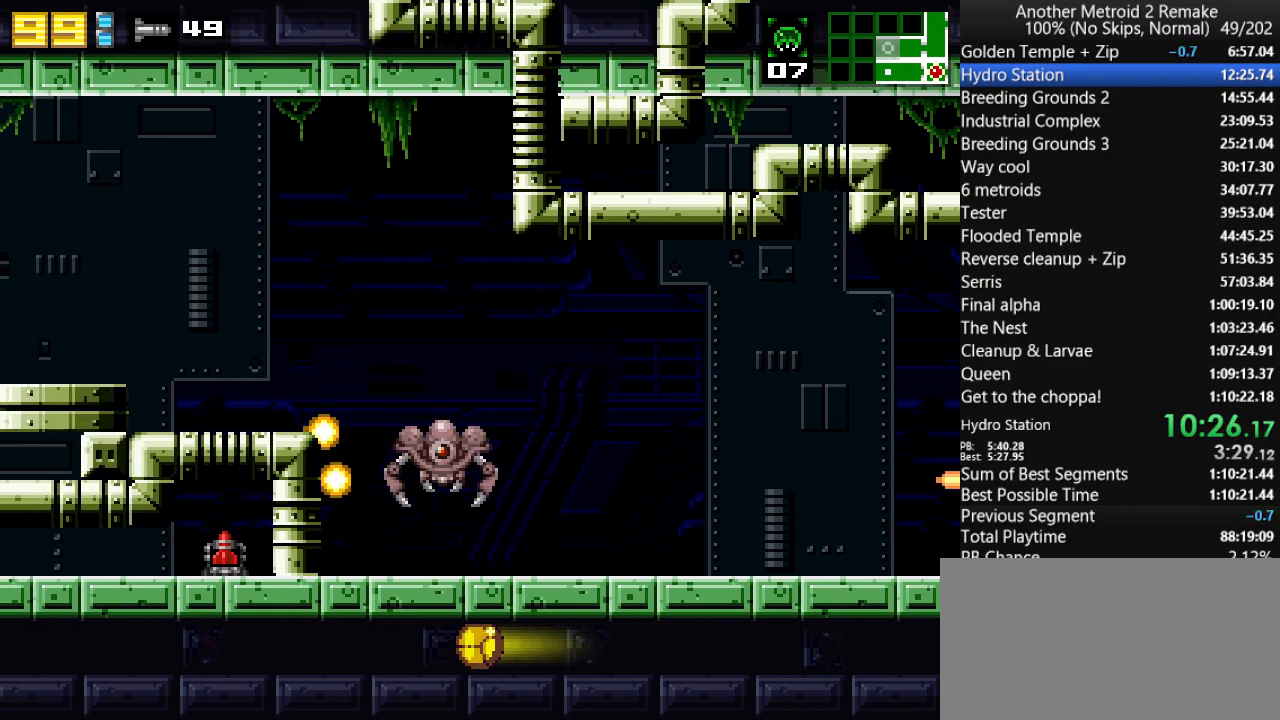
{"keys": ["left"], "events": [[67, "toggle", "down"], [100, "hold", "down"], [167, "toggle", "up"], [200, "hold", "up"]]}
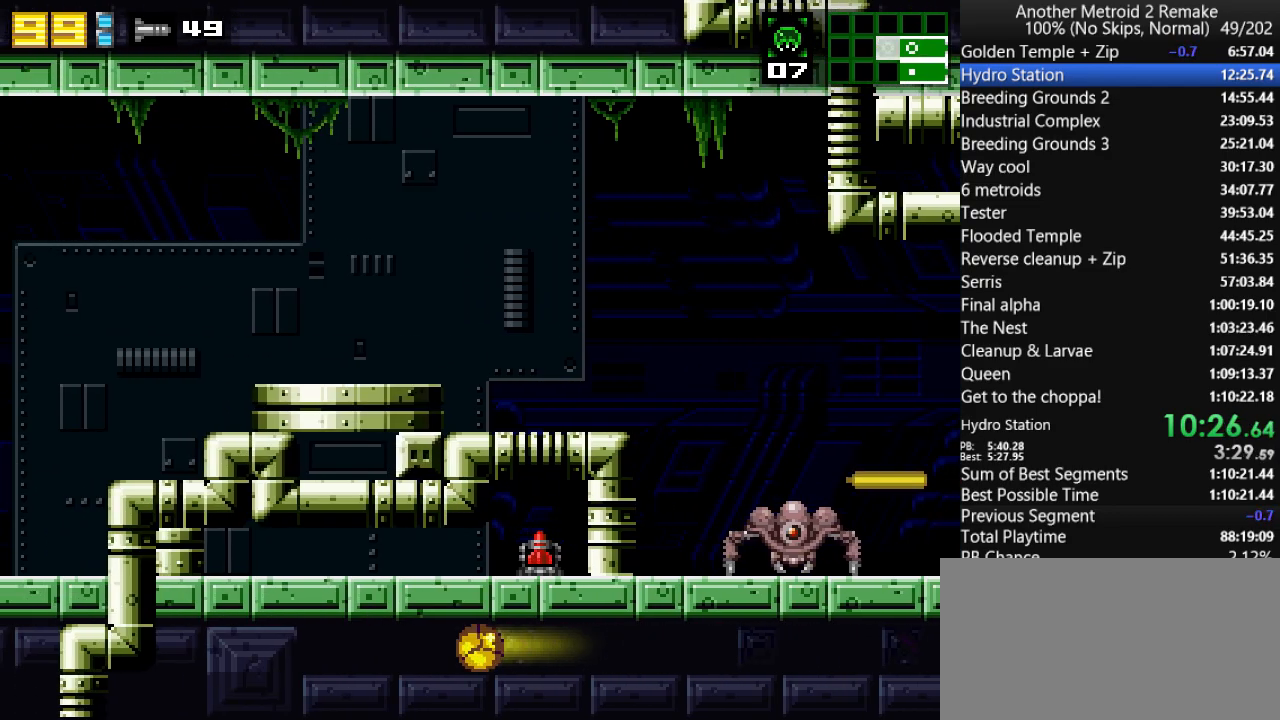
{"keys": [], "events": [[283, "fire", "down"], [283, "left", "up"], [350, "fire", "up"]]}
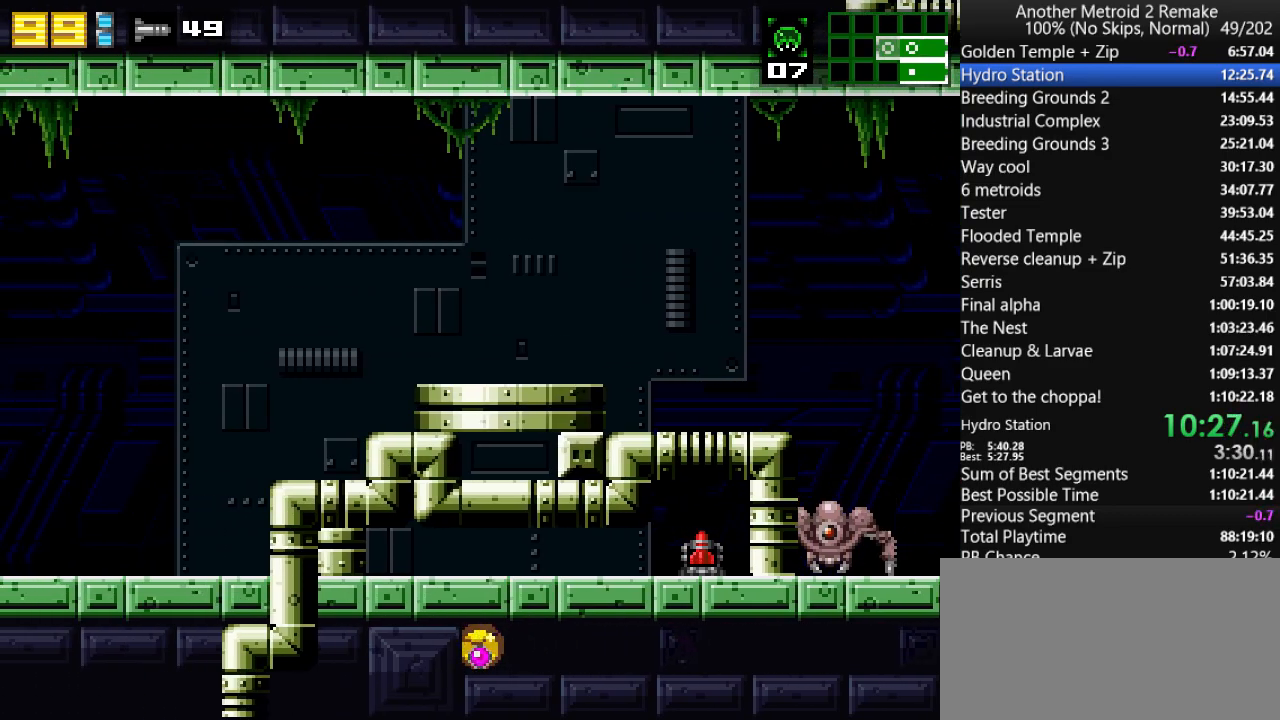
{"keys": ["right"], "events": [[317, "right", "down"]]}
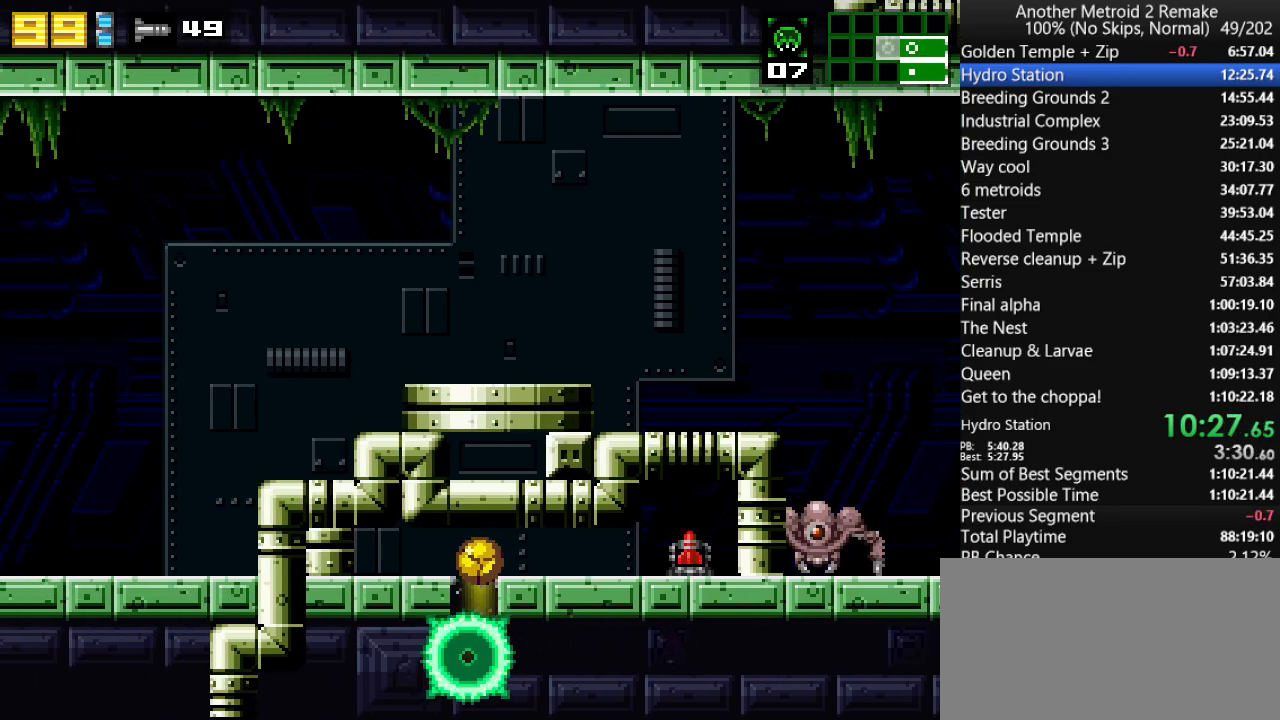
{"keys": ["fire", "left"], "events": [[367, "left", "down"], [400, "right", "up"], [433, "jump", "down"], [500, "fire", "down"], [500, "jump", "up"]]}
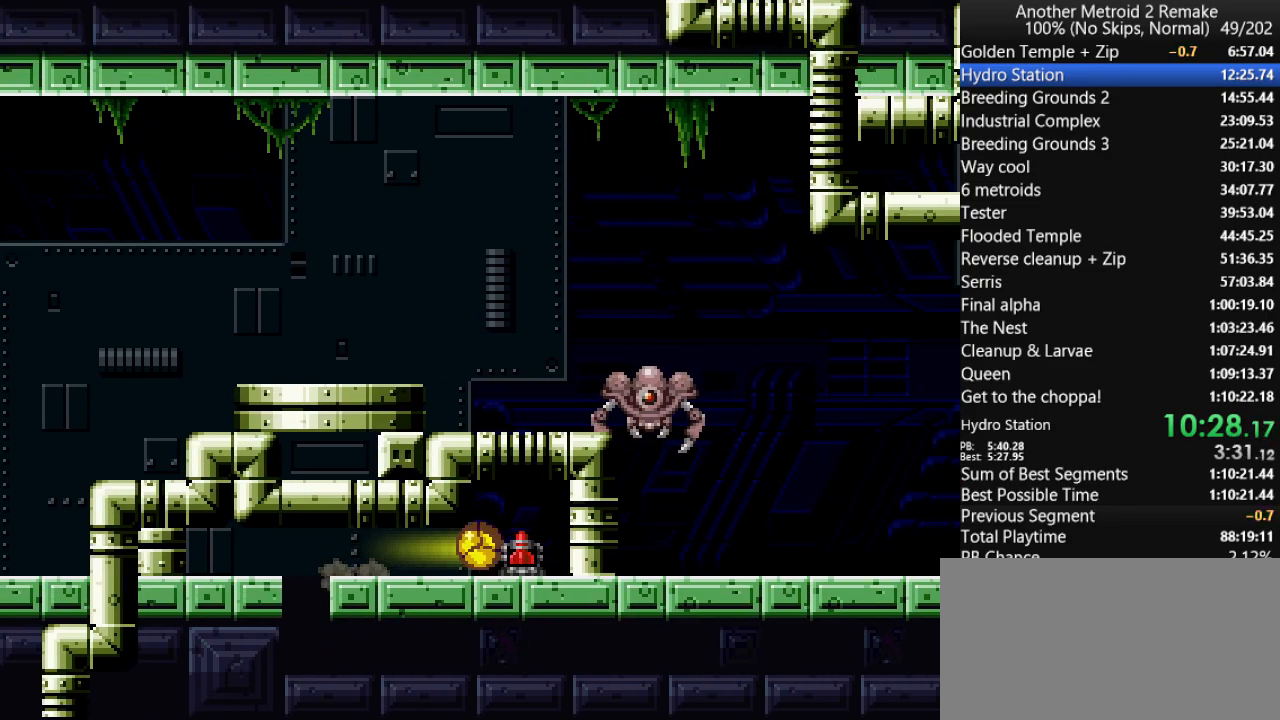
{"keys": ["left"], "events": [[67, "fire", "up"], [100, "jump", "down"], [167, "fire", "down"], [167, "jump", "up"], [233, "fire", "up"], [267, "jump", "down"], [300, "jump", "up"], [333, "fire", "down"], [400, "fire", "up"]]}
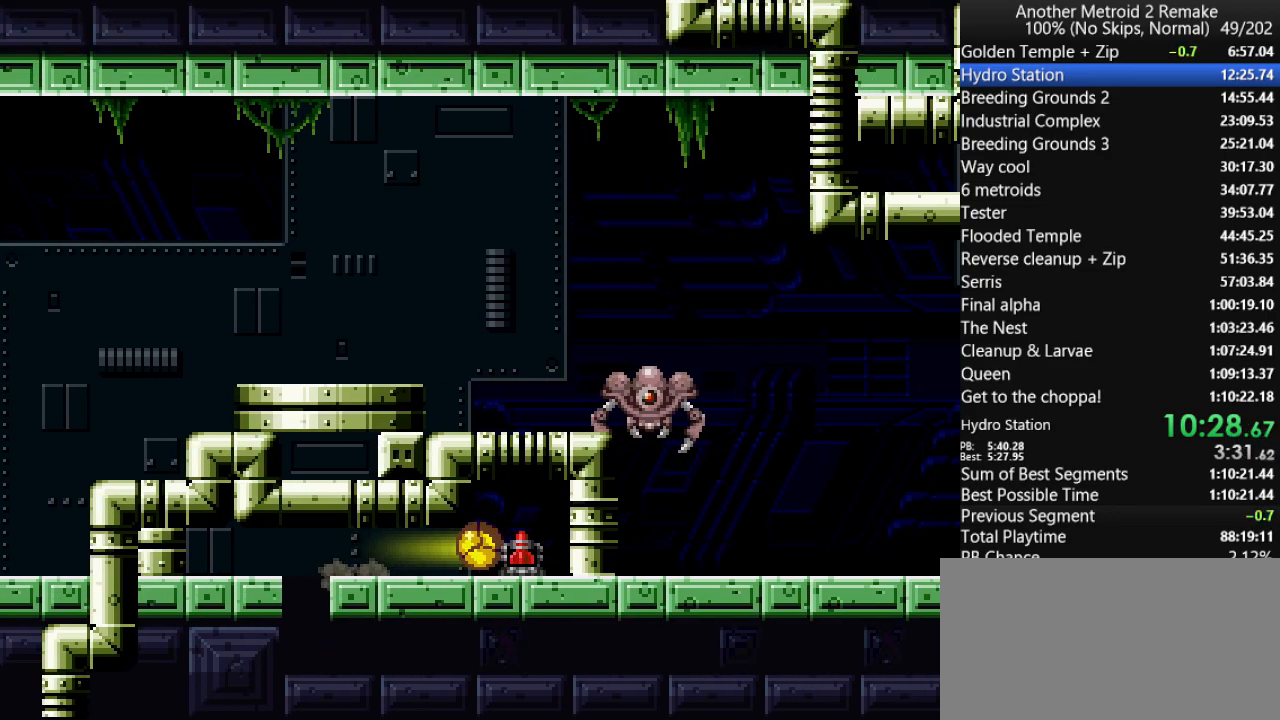
{"keys": ["left"], "events": []}
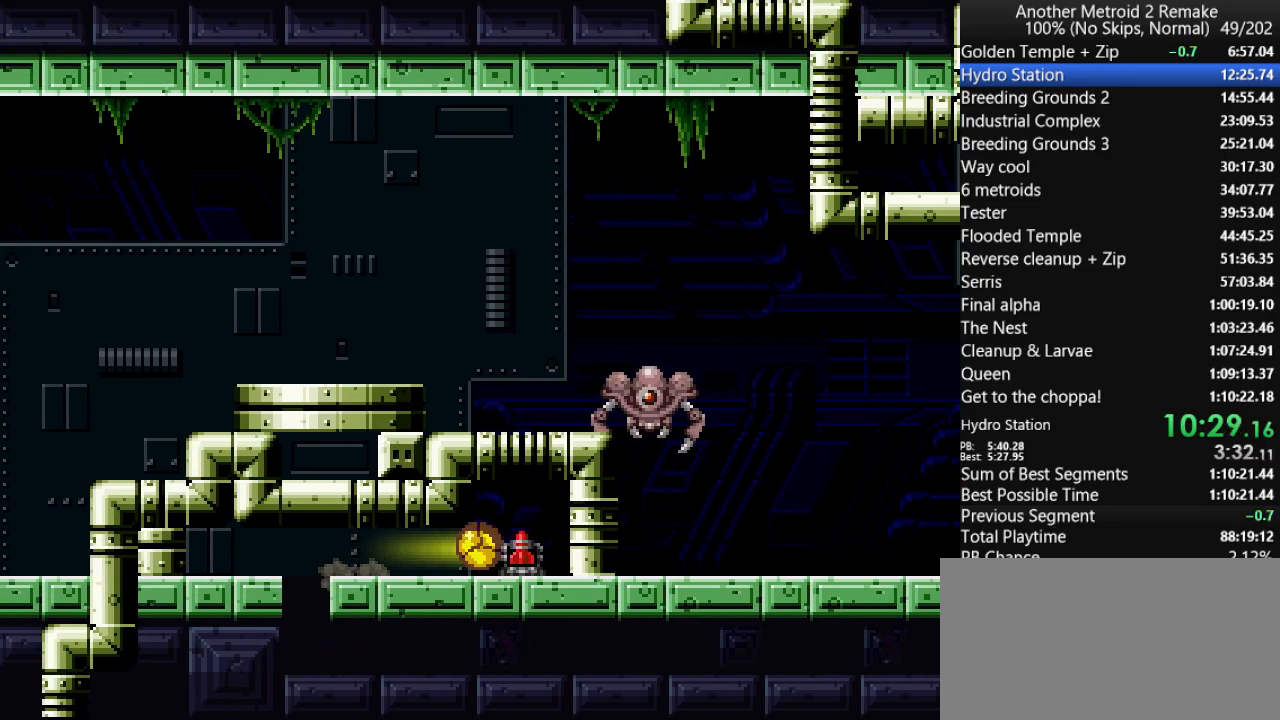
{"keys": ["left"], "events": []}
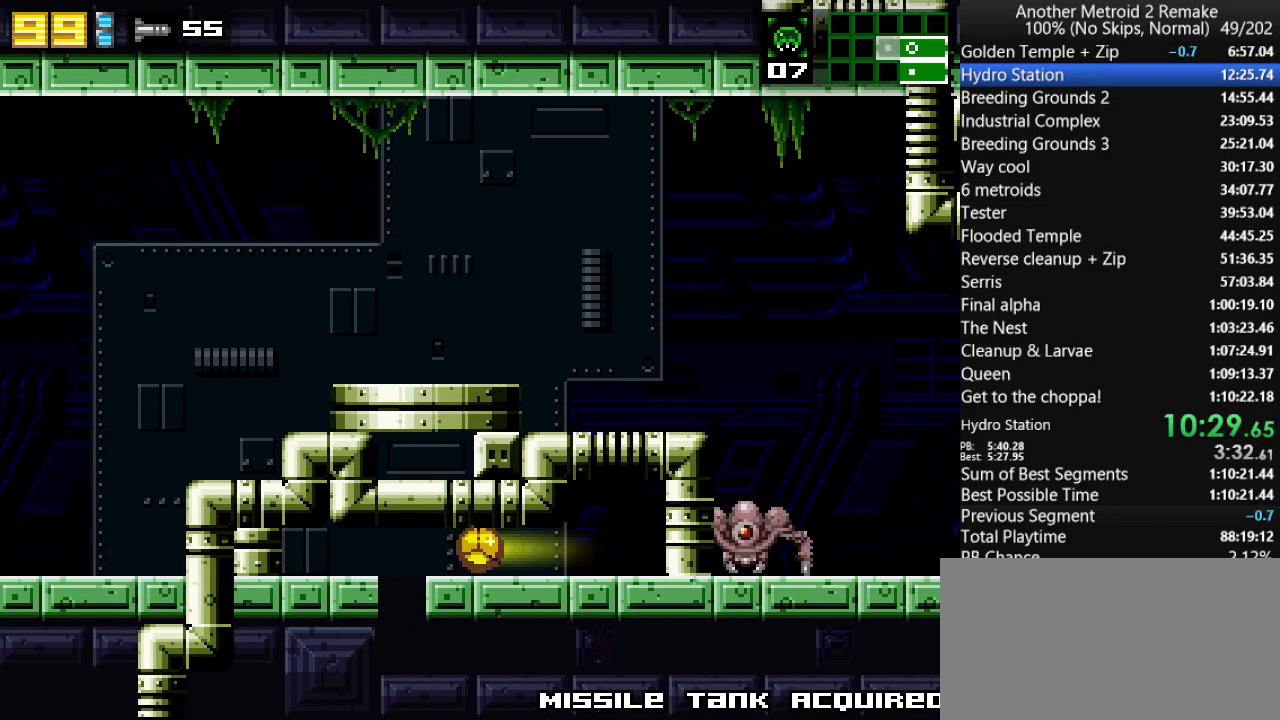
{"keys": ["right"], "events": [[100, "left", "up"], [100, "right", "down"]]}
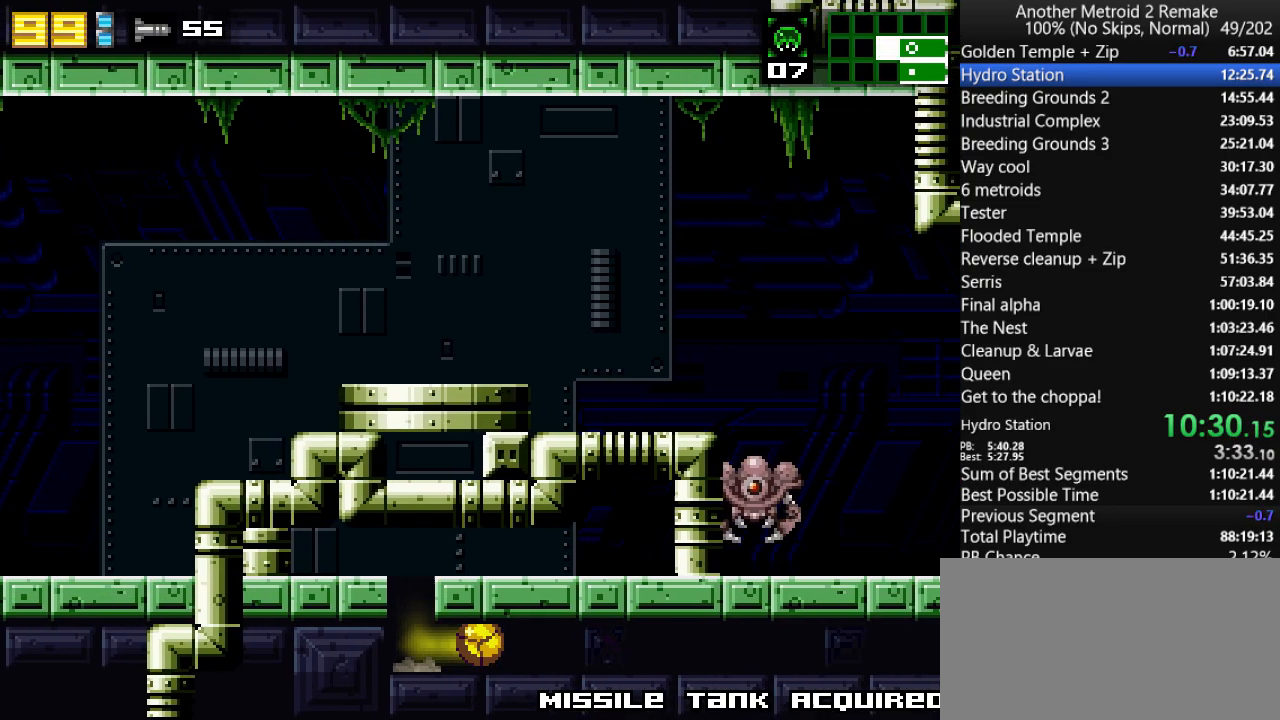
{"keys": ["right"], "events": []}
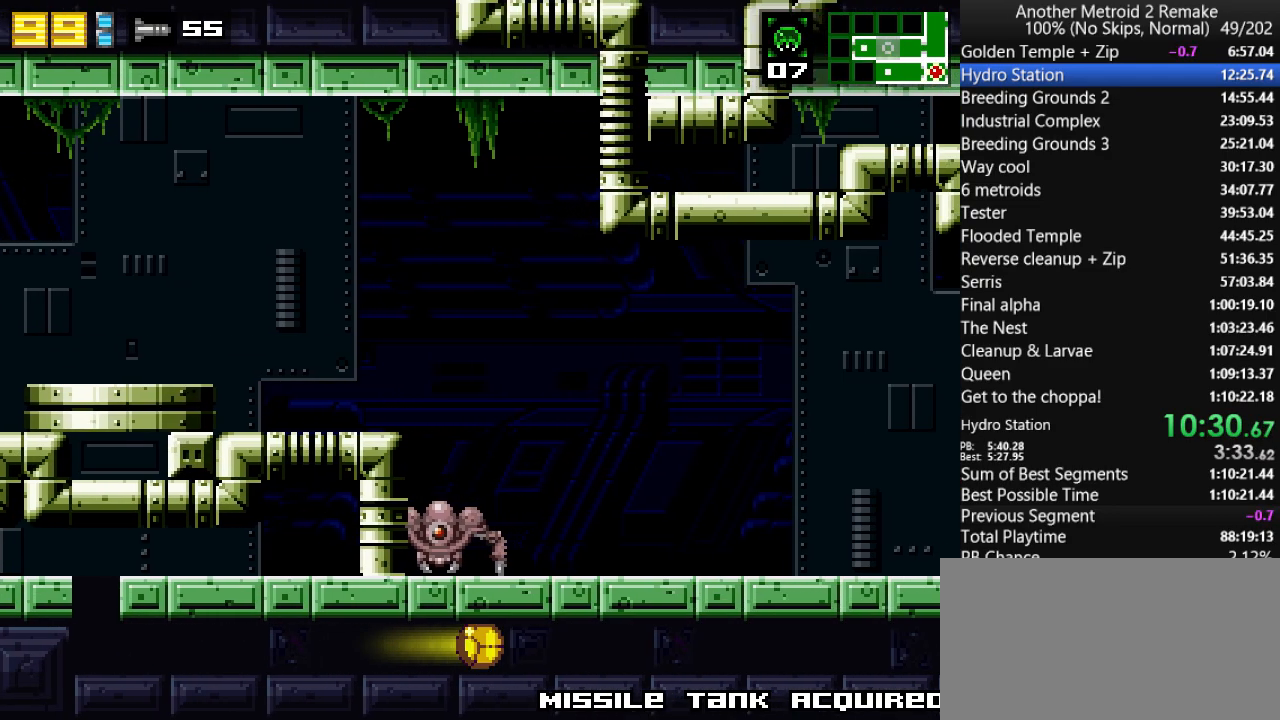
{"keys": ["right"], "events": []}
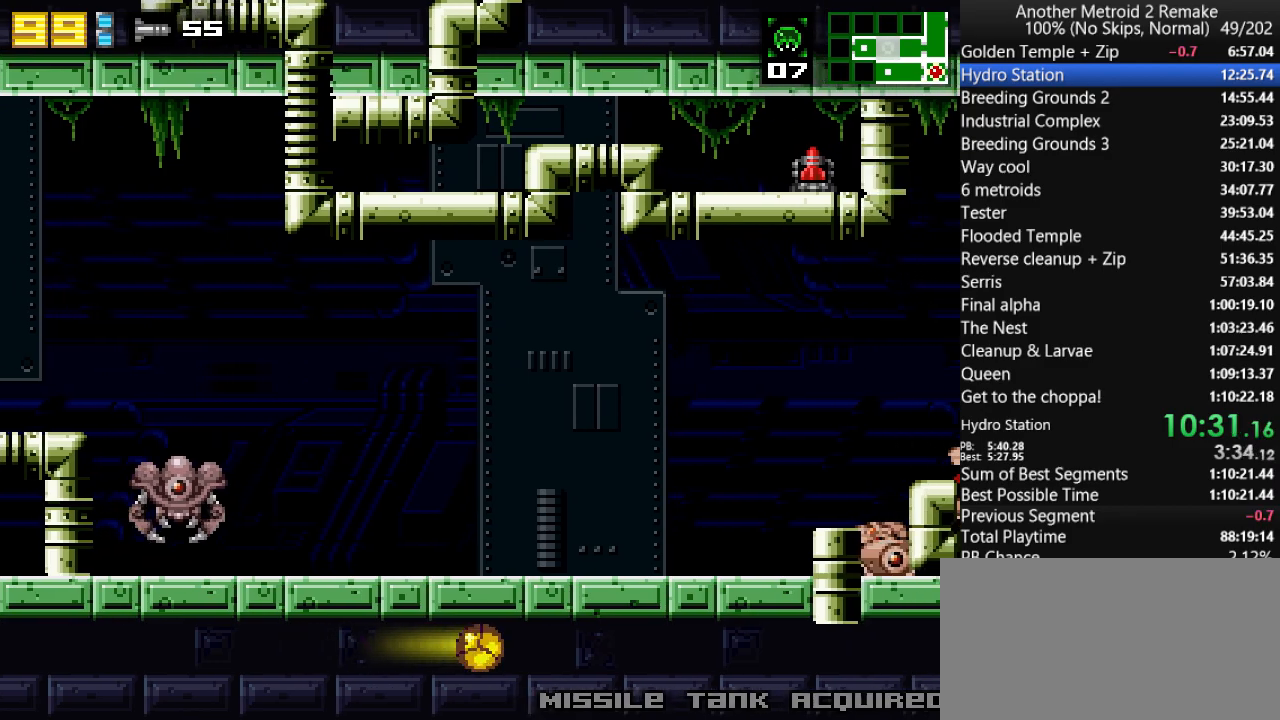
{"keys": ["right"], "events": []}
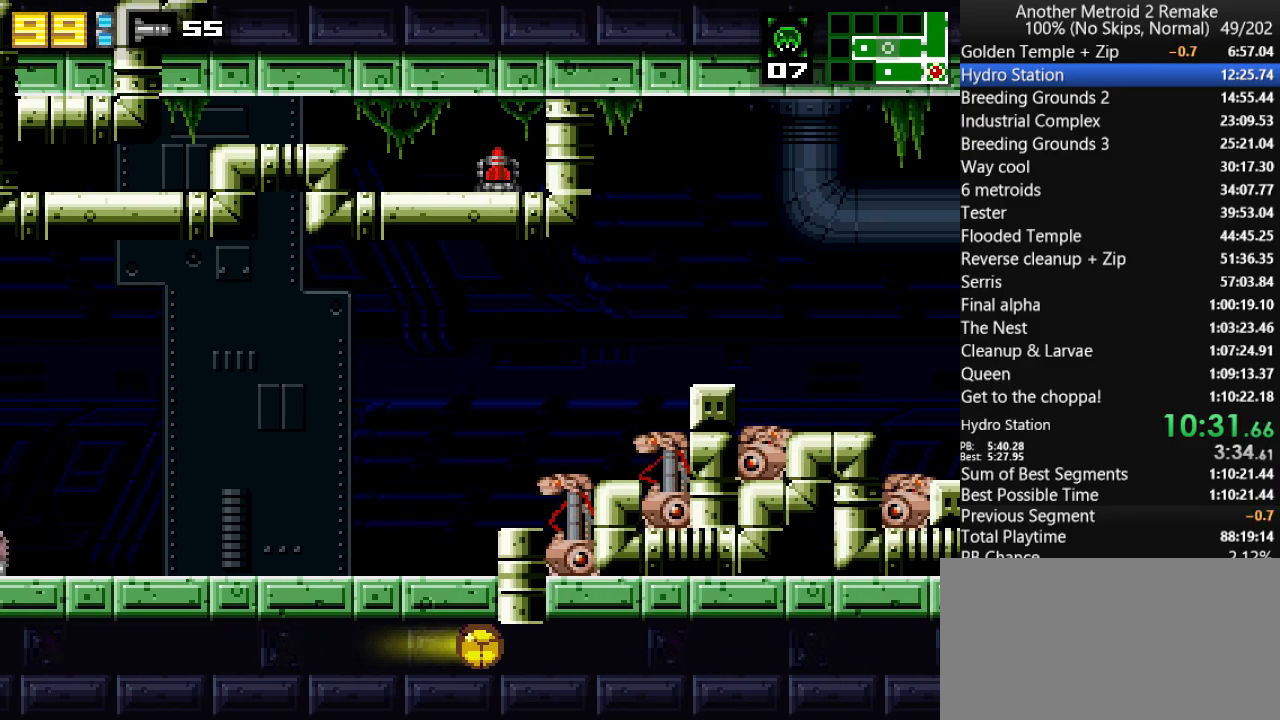
{"keys": ["right"], "events": []}
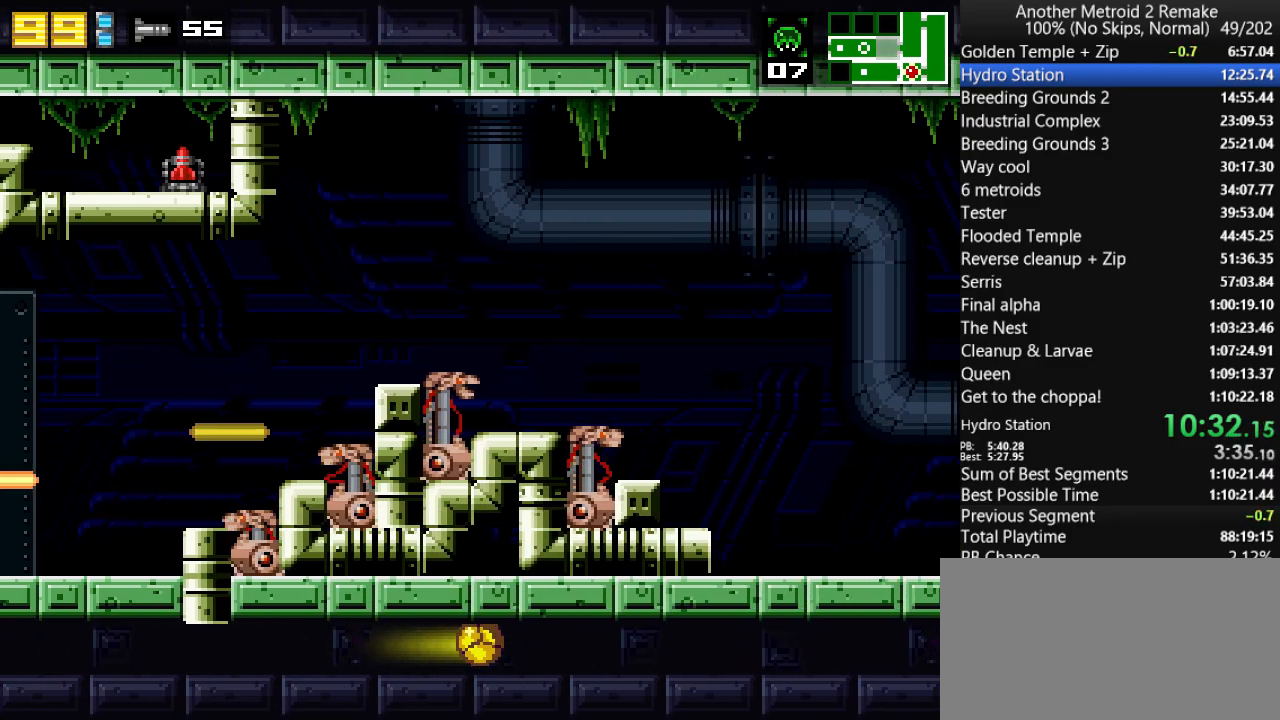
{"keys": ["right"], "events": []}
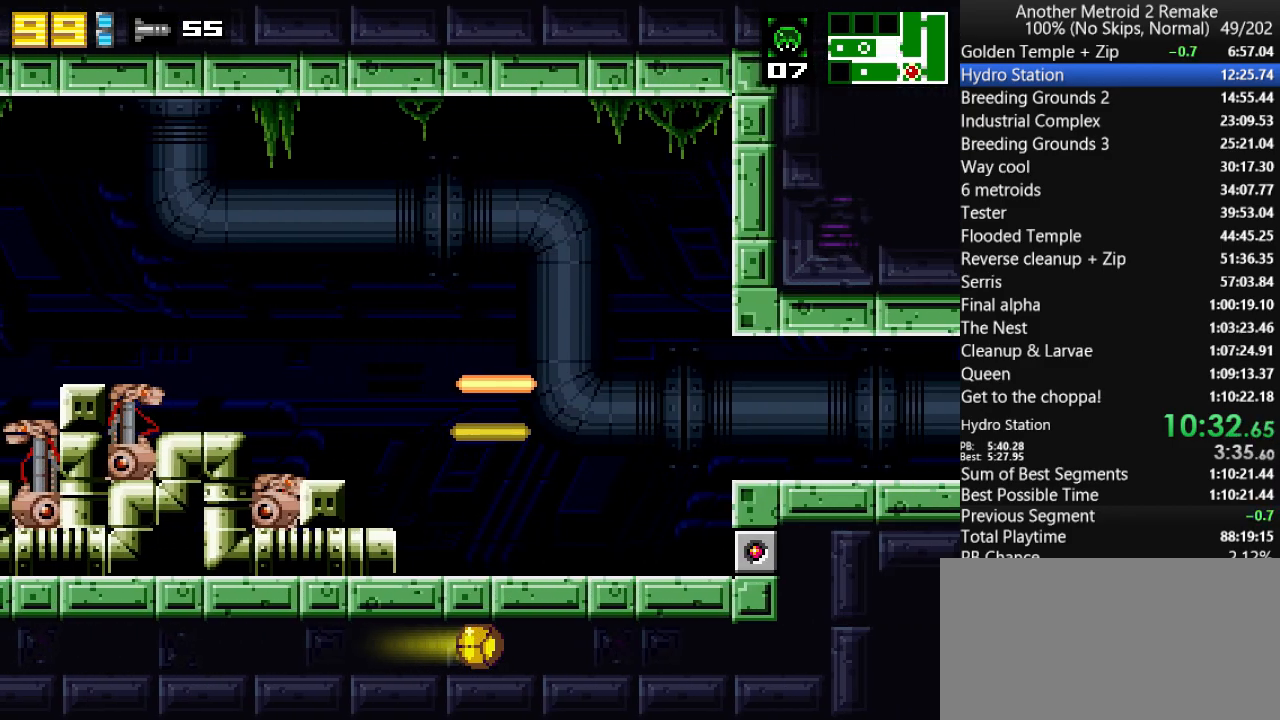
{"keys": ["right"], "events": []}
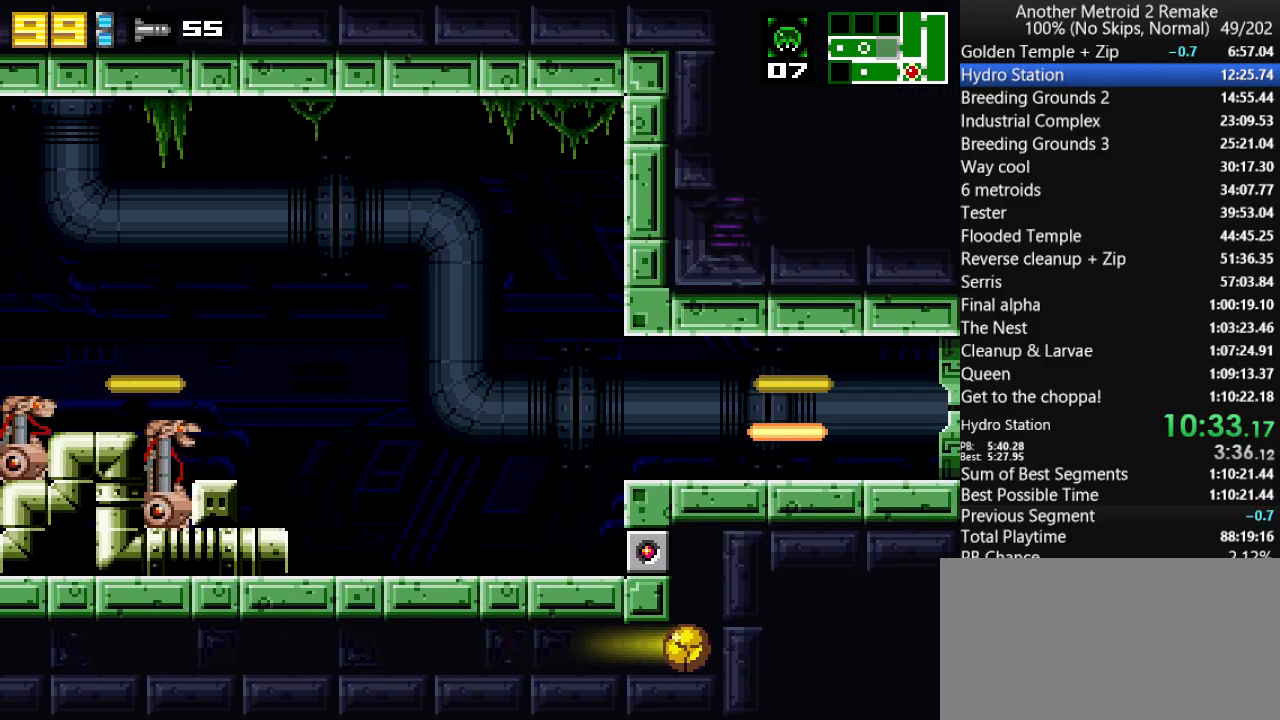
{"keys": [], "events": [[17, "right", "up"], [50, "jump", "down"], [150, "fire", "down"], [183, "jump", "up"], [217, "fire", "up"]]}
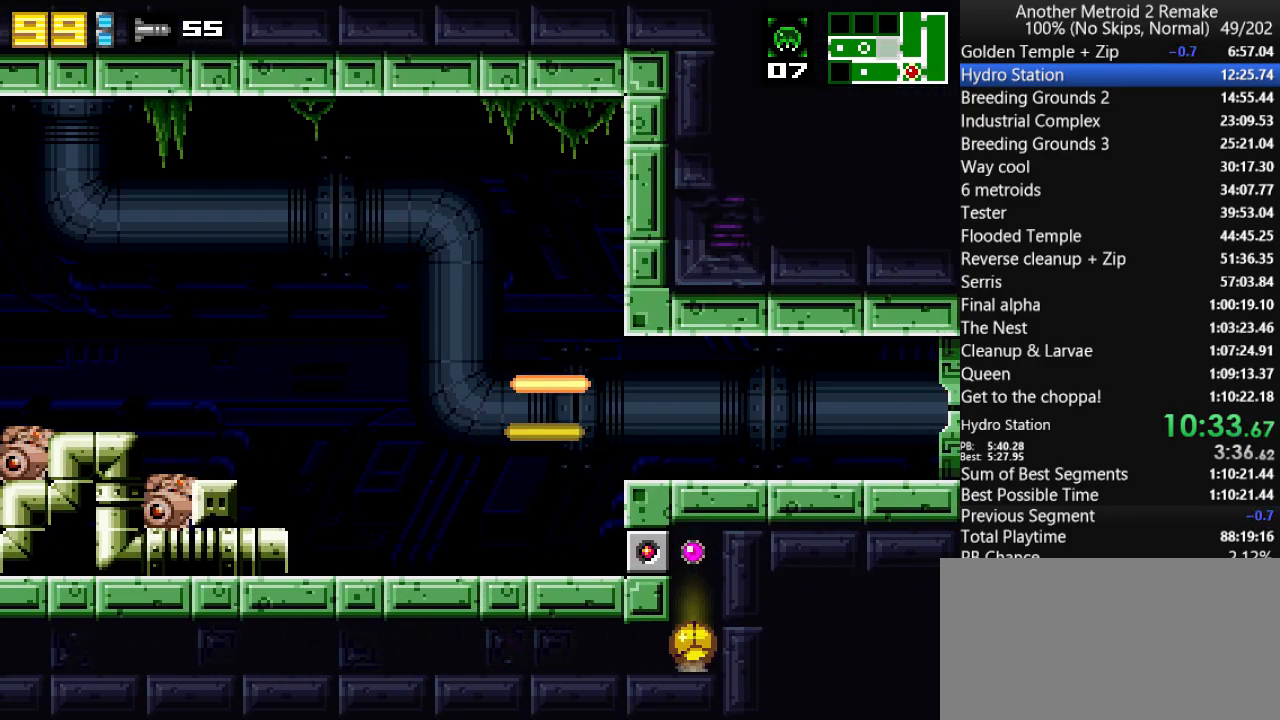
{"keys": ["left"], "events": [[83, "jump", "down"], [150, "left", "down"], [333, "jump", "up"]]}
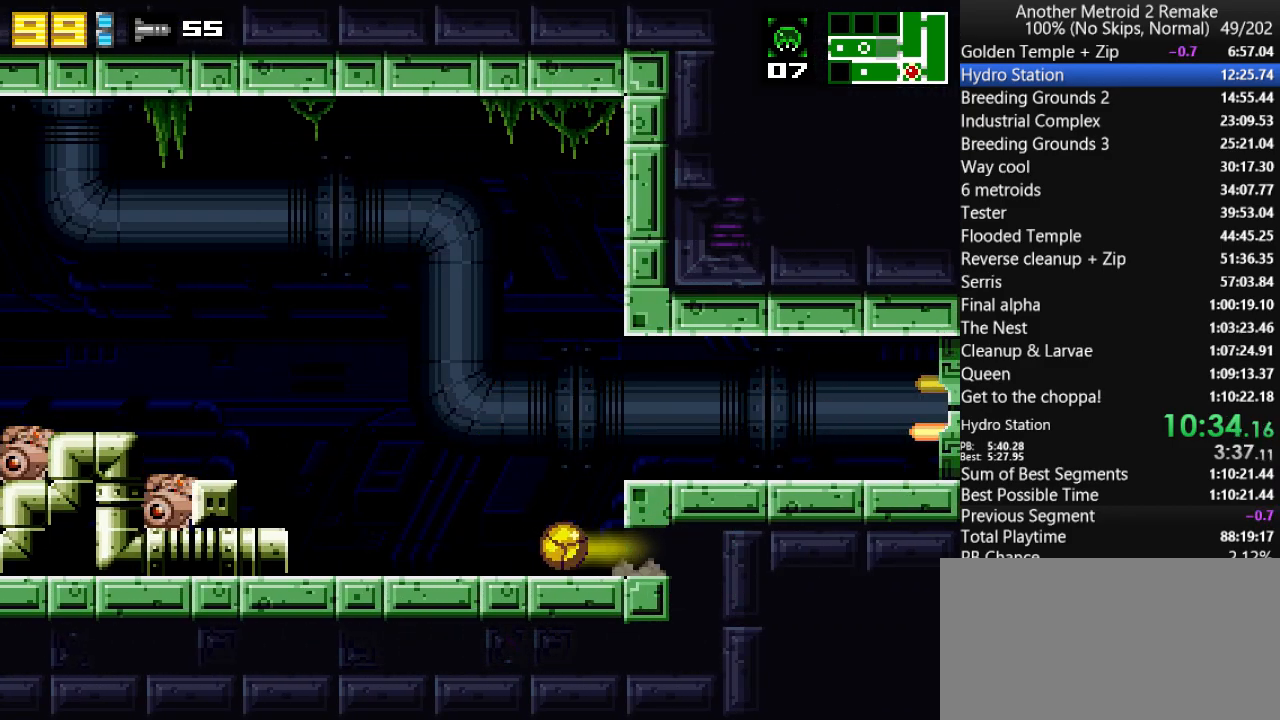
{"keys": ["jump", "left", "up"], "events": [[367, "up", "down"], [467, "jump", "down"]]}